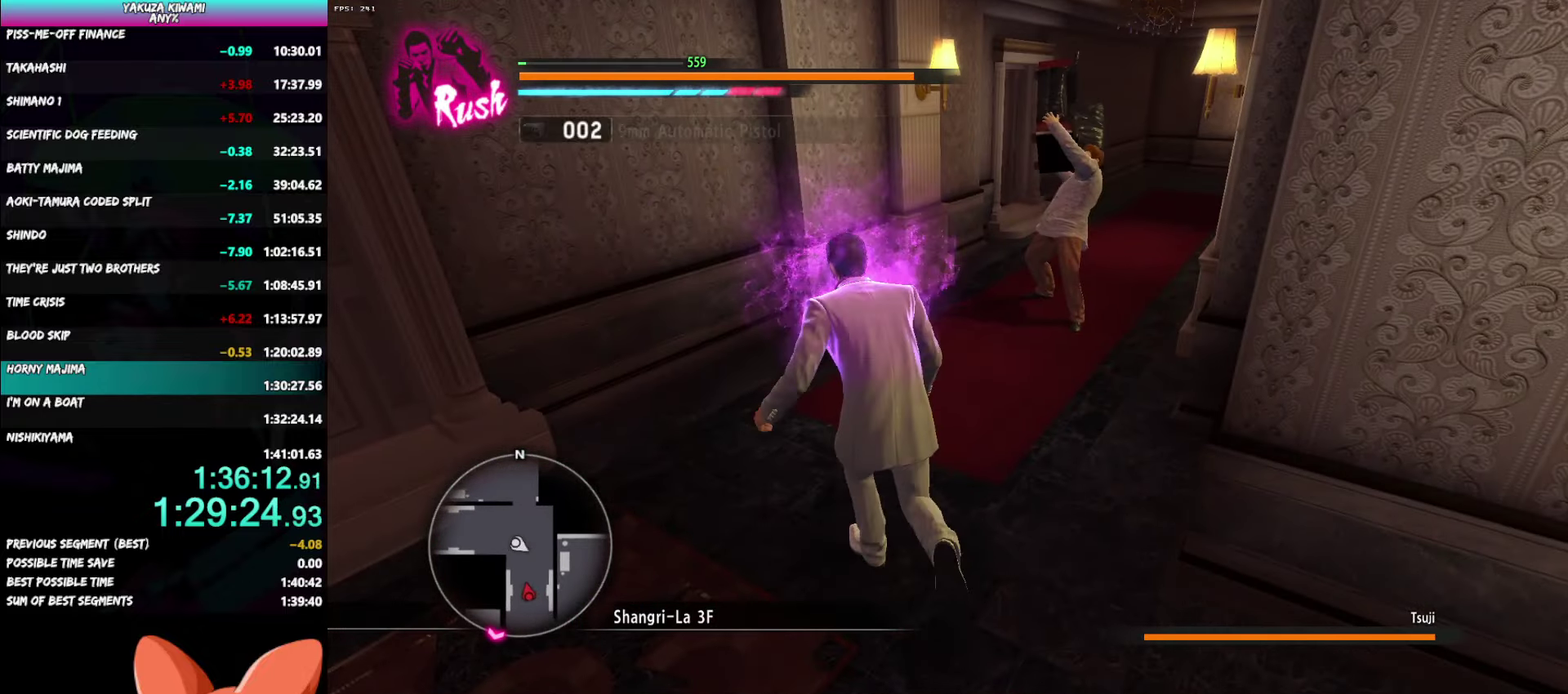
Gameplay with a controller (Xbox layout); each line is a JSON object with the inputs held at the frame after it. "events" lists button and stick changes between this image and that frame as [ms after this image, input, new state], when the widget could be followed in between. Not read: DPAD_LEFT.
{"buttons": ["R1"], "left_stick": "up-right", "right_stick": "center", "events": [[33, "left_stick", "up-right"], [83, "R1", "down"], [117, "Y", "down"], [183, "Y", "up"], [217, "R1", "up"], [383, "R1", "down"], [417, "Y", "down"], [483, "Y", "up"]]}
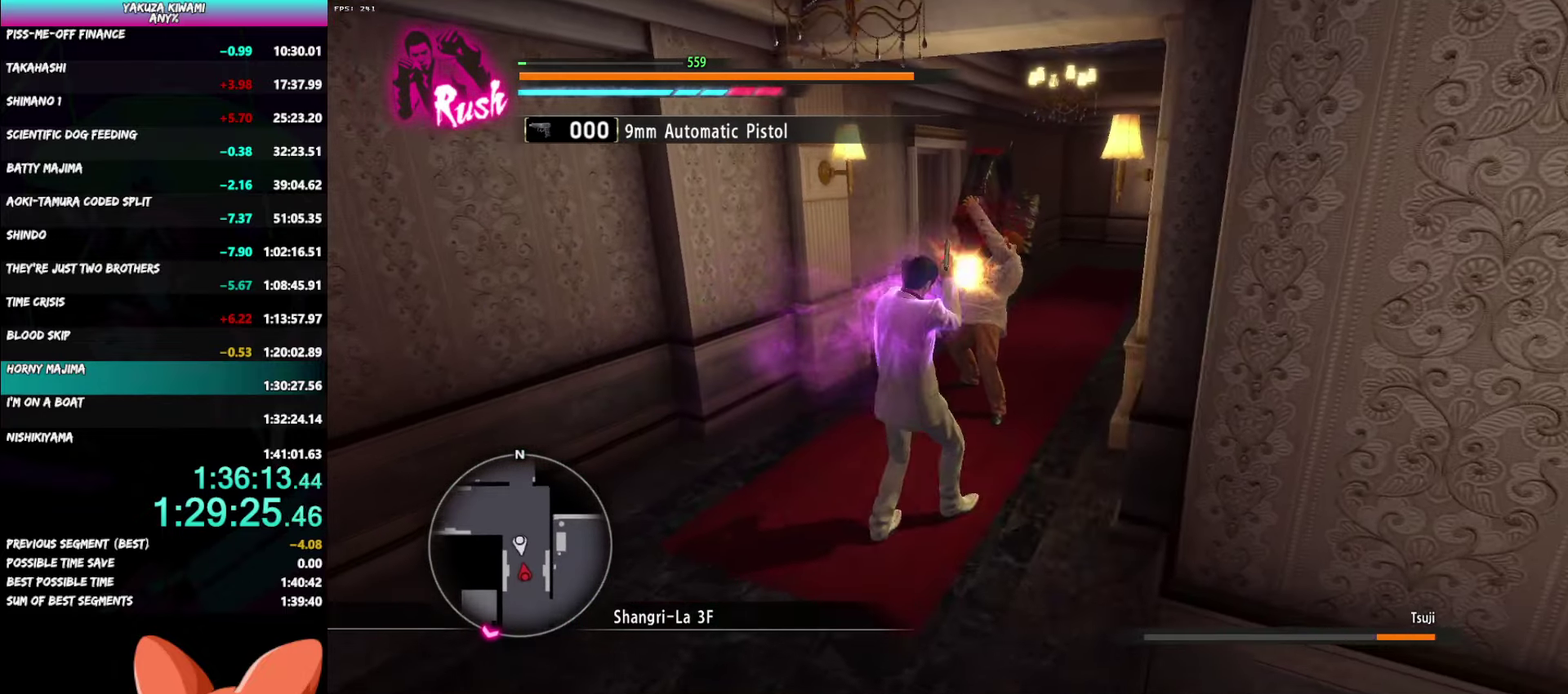
{"buttons": [], "left_stick": "center", "right_stick": "center", "events": [[17, "R1", "up"], [17, "left_stick", "center"], [183, "left_stick", "up-right"], [250, "START", "down"], [333, "START", "up"], [333, "left_stick", "center"]]}
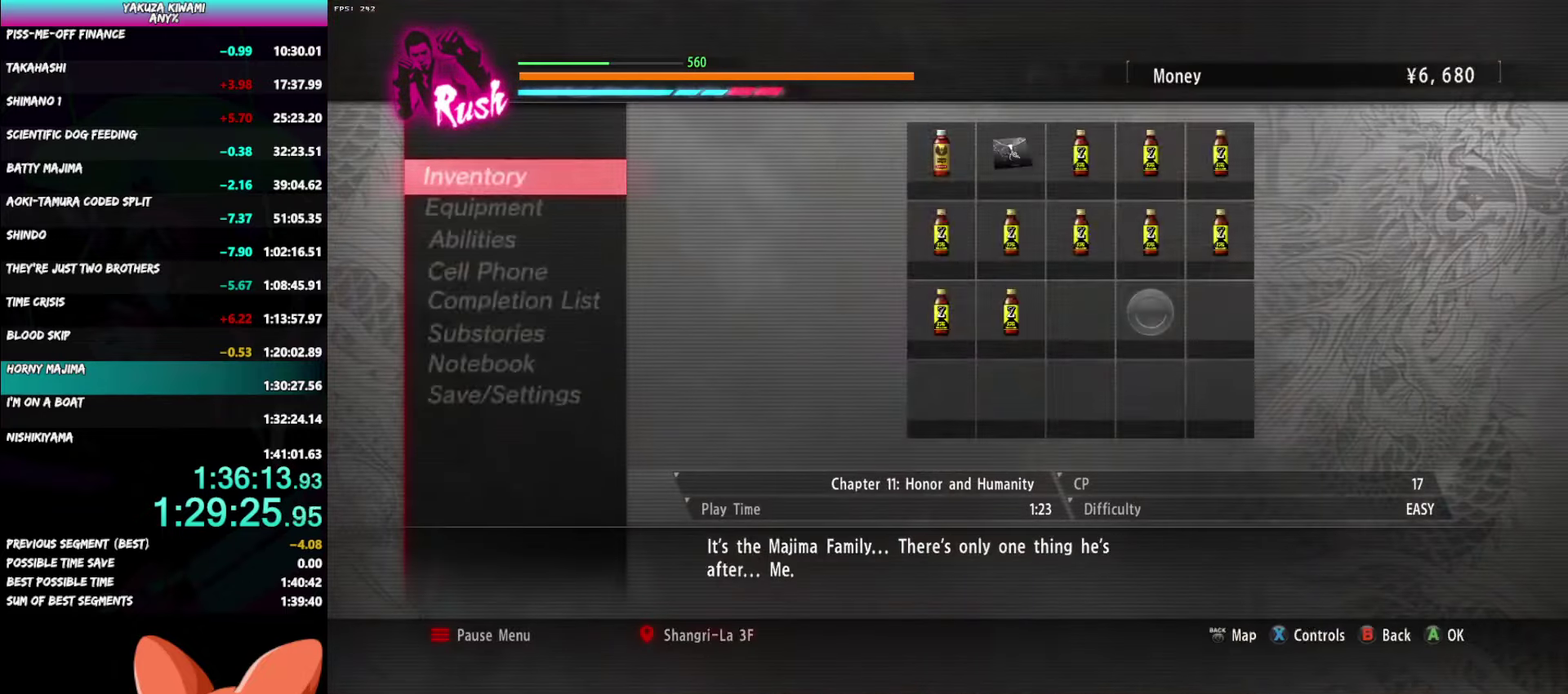
{"buttons": ["A"], "left_stick": "center", "right_stick": "center", "events": [[50, "DPAD_DOWN", "down"], [133, "DPAD_DOWN", "up"], [167, "A", "down"], [250, "A", "up"], [300, "A", "down"]]}
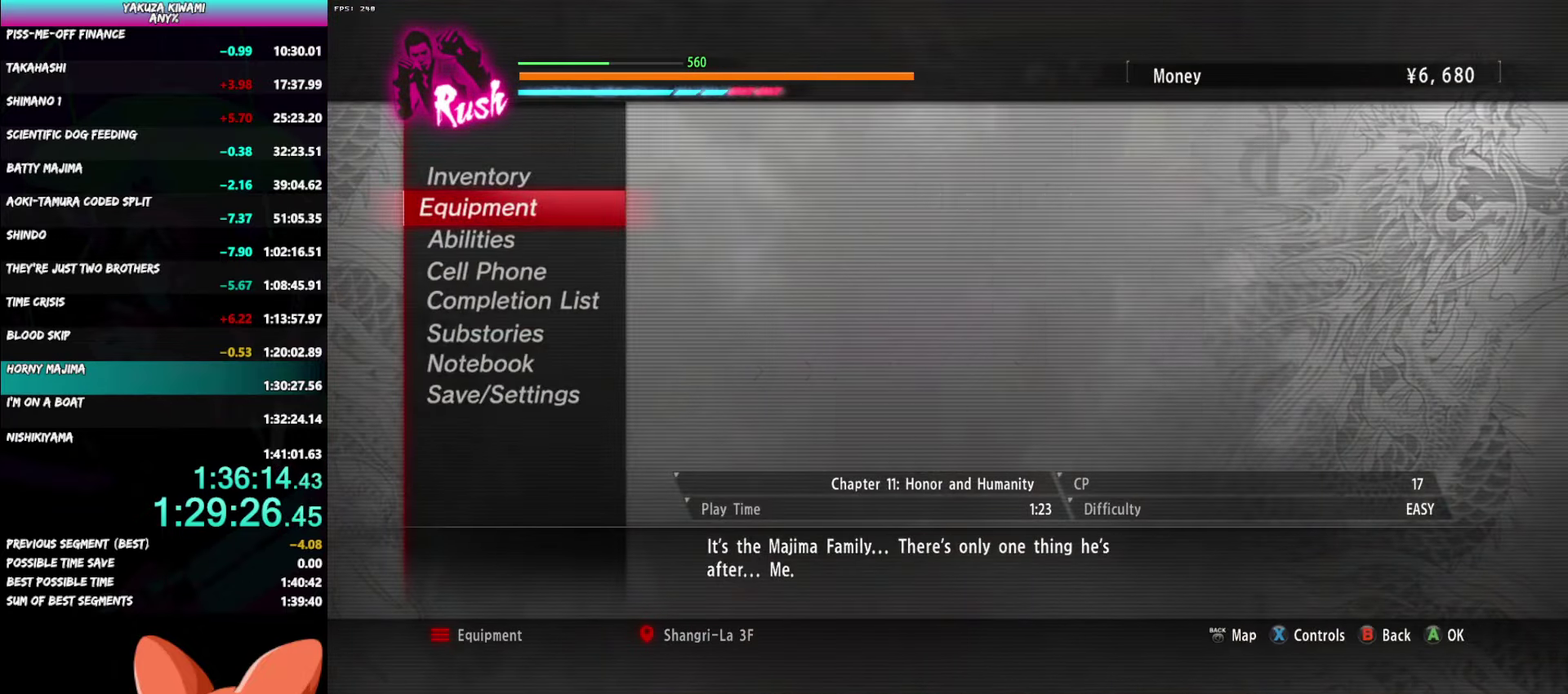
{"buttons": ["A"], "left_stick": "center", "right_stick": "center", "events": [[33, "A", "up"], [233, "A", "down"], [300, "A", "up"], [500, "A", "down"]]}
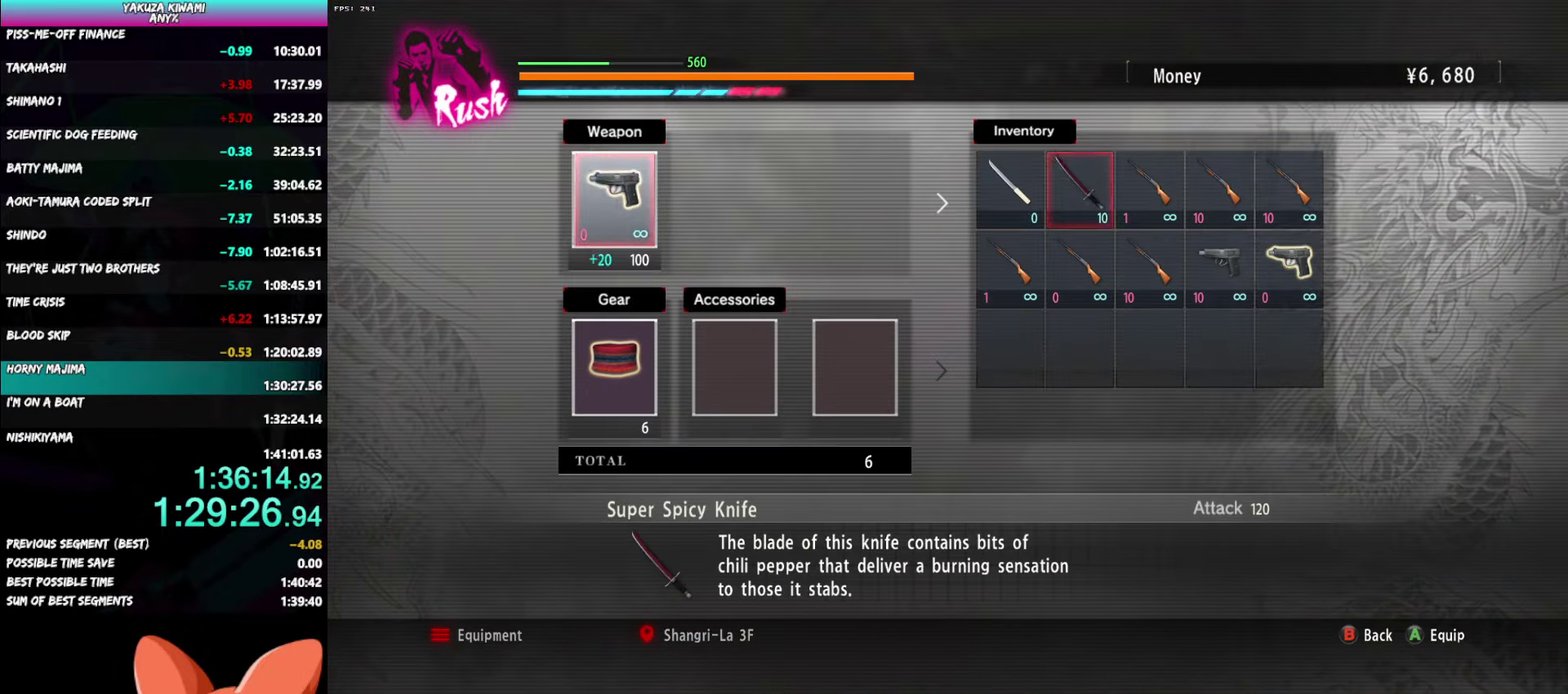
{"buttons": [], "left_stick": "up-right", "right_stick": "center", "events": [[100, "A", "up"], [300, "B", "down"], [383, "B", "up"], [500, "left_stick", "up-right"]]}
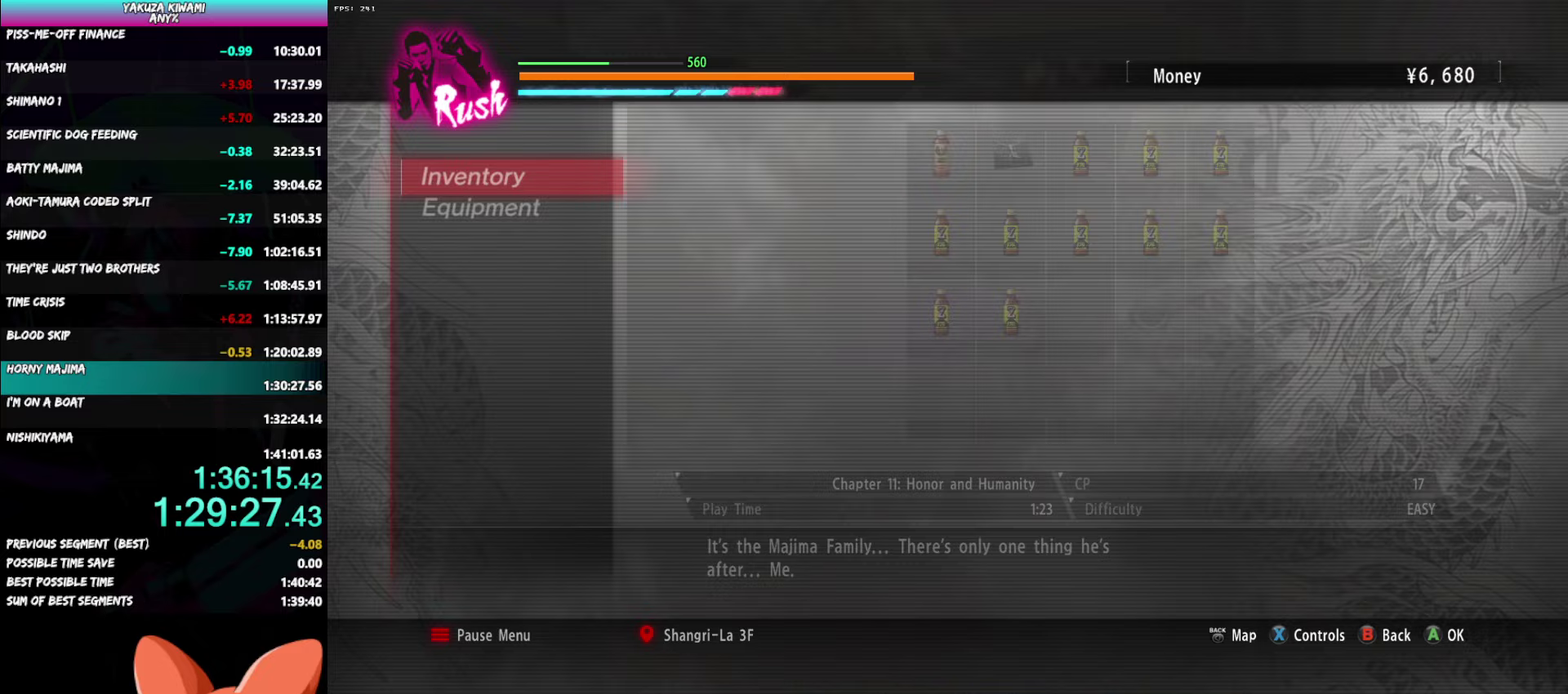
{"buttons": [], "left_stick": "up-right", "right_stick": "center"}